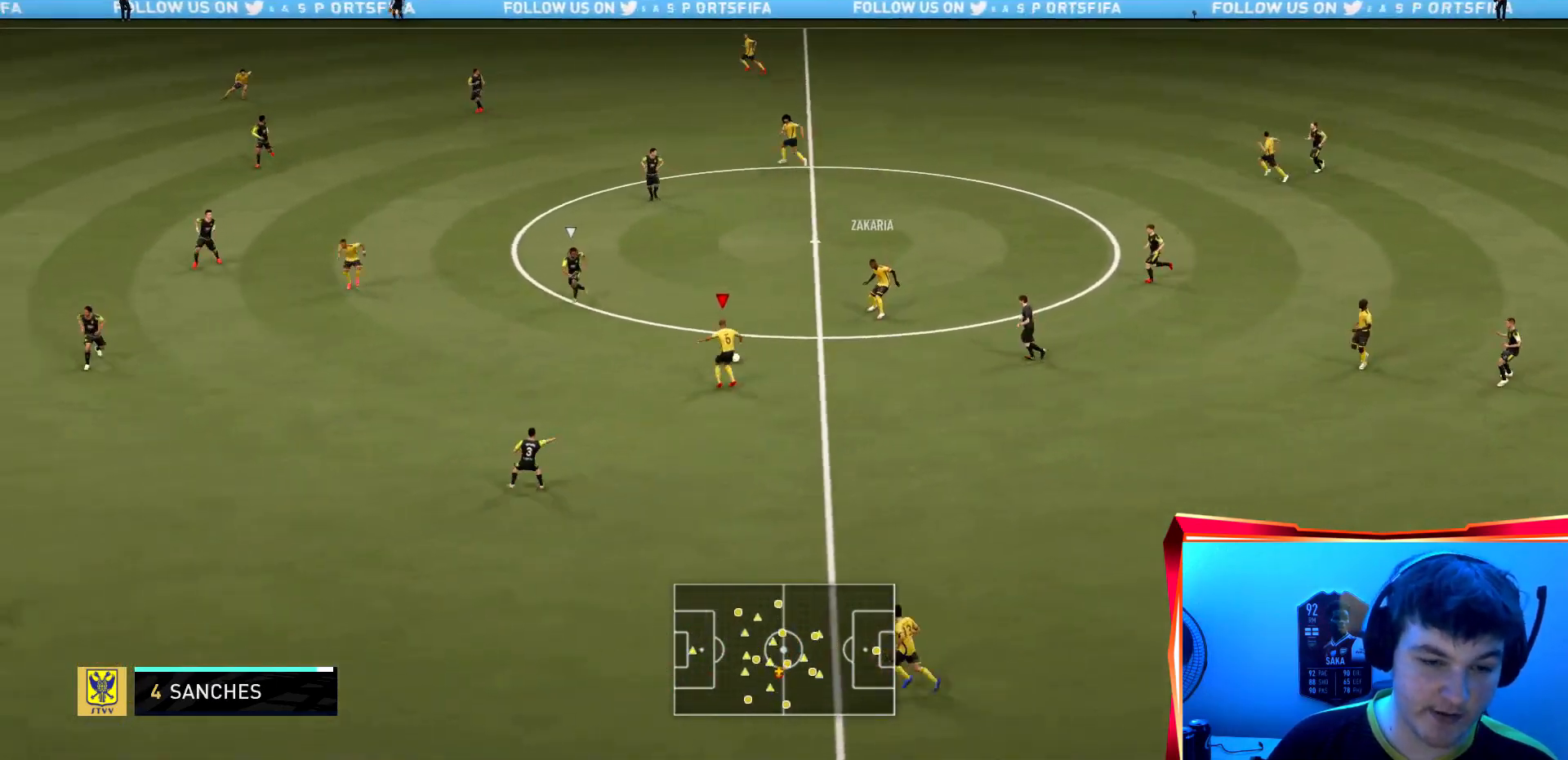
Gameplay with a controller (PlayStation layout); each line is a JSON object with the inputs held at the frame after it. "events" lists button and stick changes between this image and that frame as [ms after this image, input, new state], when the widget could be followed in between. Not read: L3 R3.
{"buttons": ["R2"], "left_stick": "up", "right_stick": "center", "events": [[33, "R2", "up"], [33, "left_stick", "up-right"], [67, "CROSS", "down"], [200, "CROSS", "up"], [200, "R2", "down"], [334, "left_stick", "up"]]}
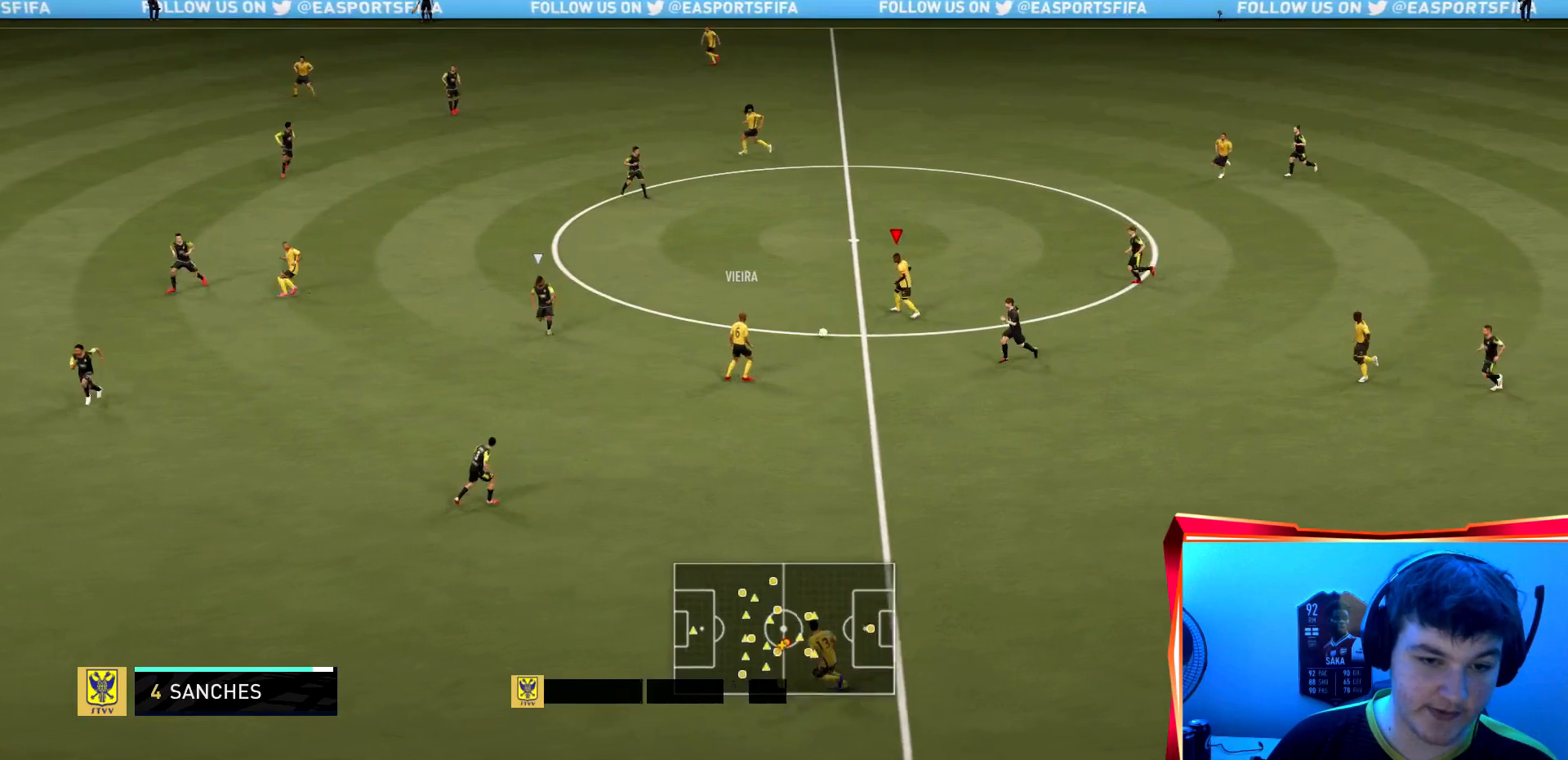
{"buttons": ["R2"], "left_stick": "up-left", "right_stick": "center", "events": [[67, "left_stick", "up-left"]]}
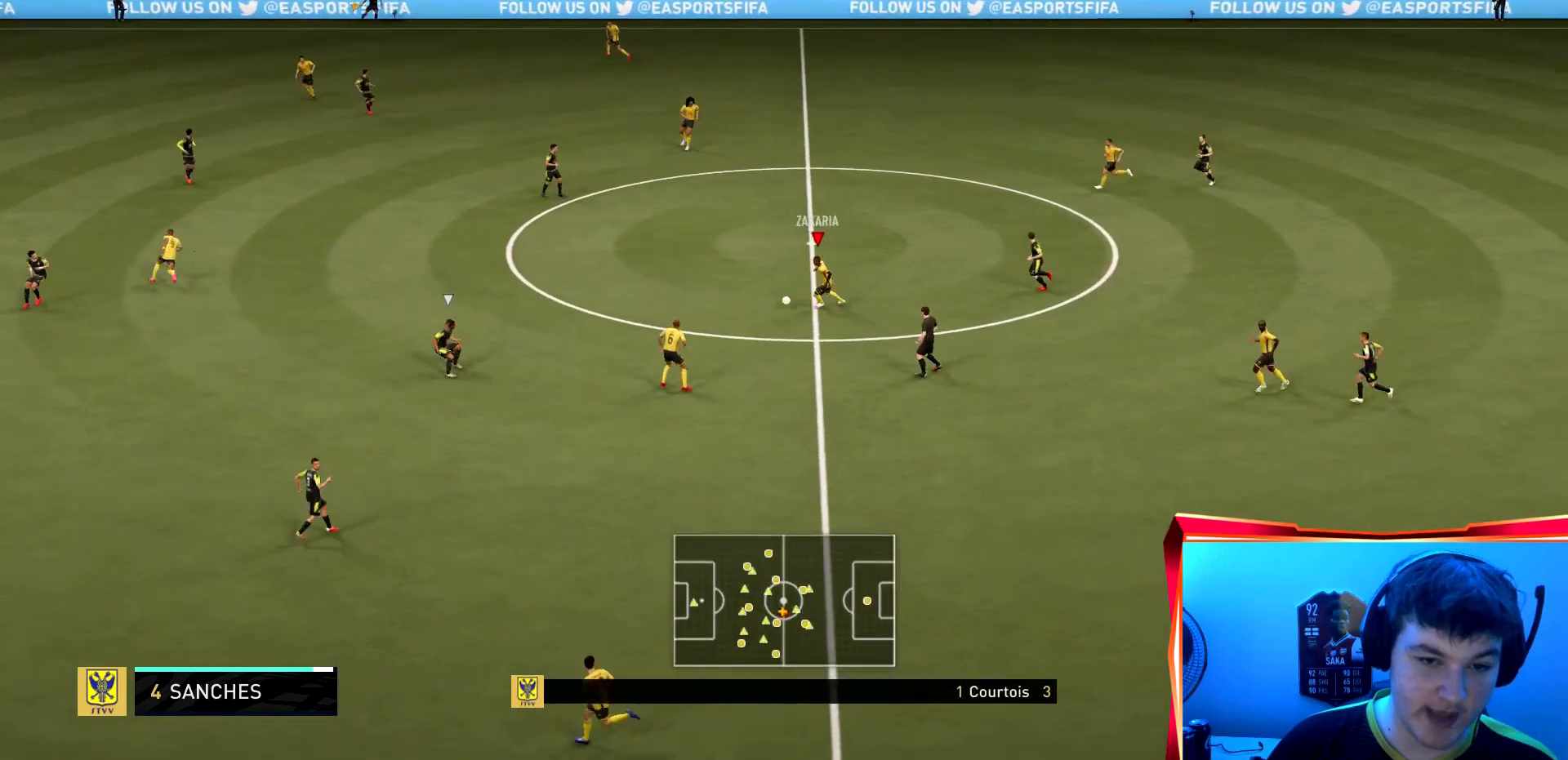
{"buttons": [], "left_stick": "left", "right_stick": "down-left", "events": [[267, "R2", "up"], [300, "right_stick", "down-left"], [467, "left_stick", "left"]]}
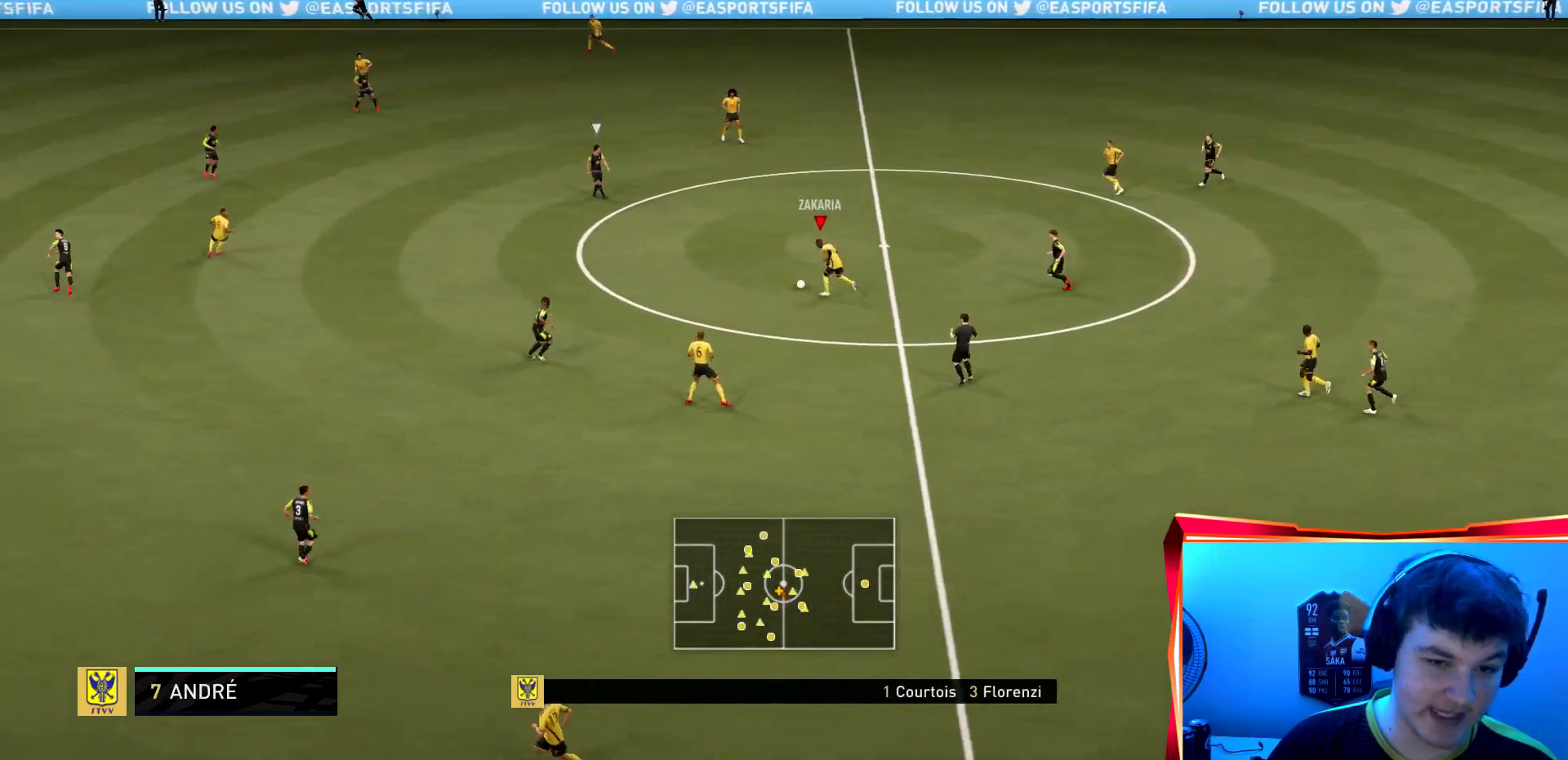
{"buttons": ["CROSS"], "left_stick": "down", "right_stick": "center", "events": [[201, "left_stick", "down-left"], [267, "right_stick", "center"], [468, "CROSS", "down"], [468, "left_stick", "down"]]}
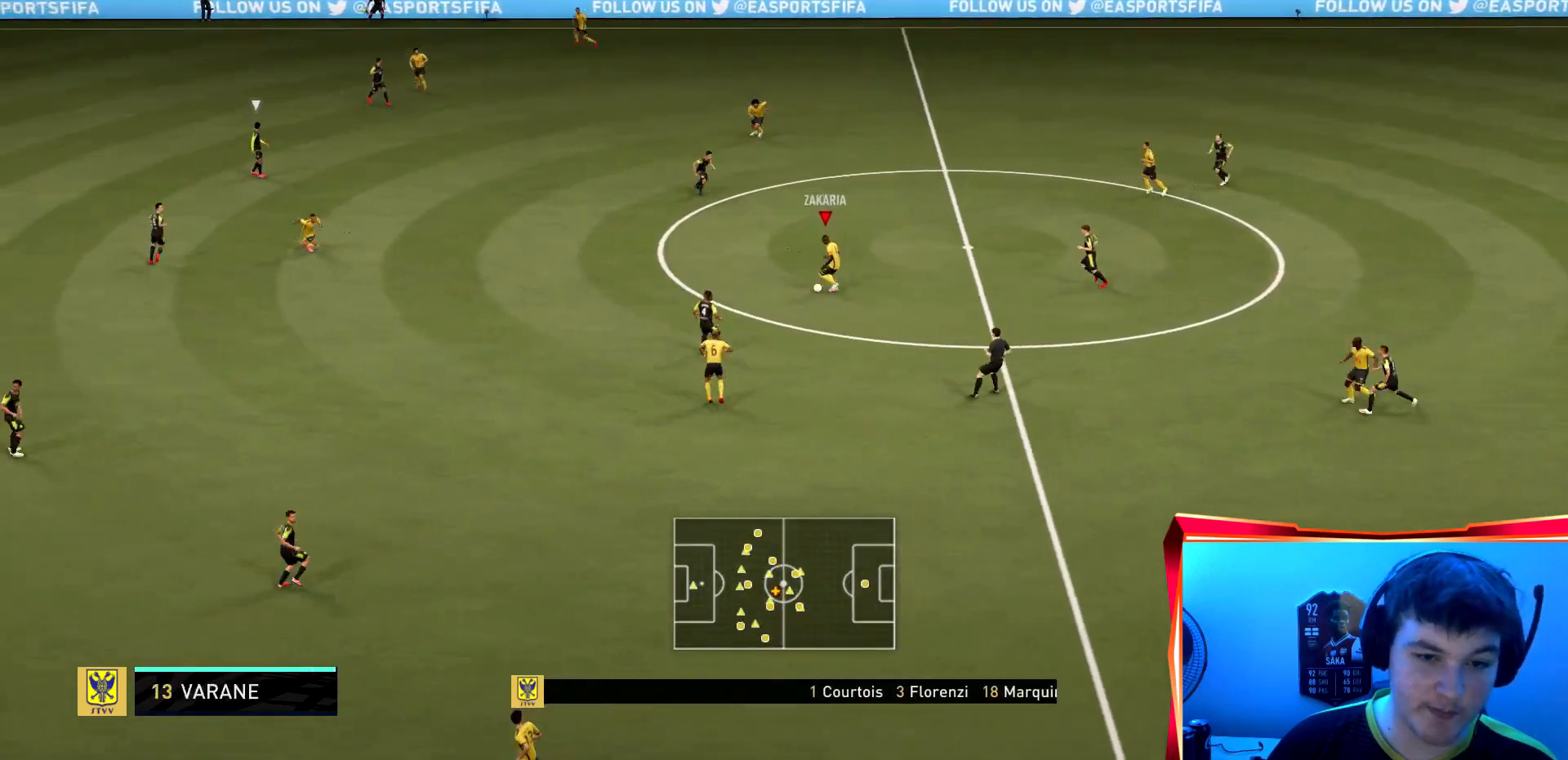
{"buttons": ["R2"], "left_stick": "down-left", "right_stick": "center", "events": [[33, "R2", "down"], [133, "CROSS", "up"], [233, "left_stick", "down-left"]]}
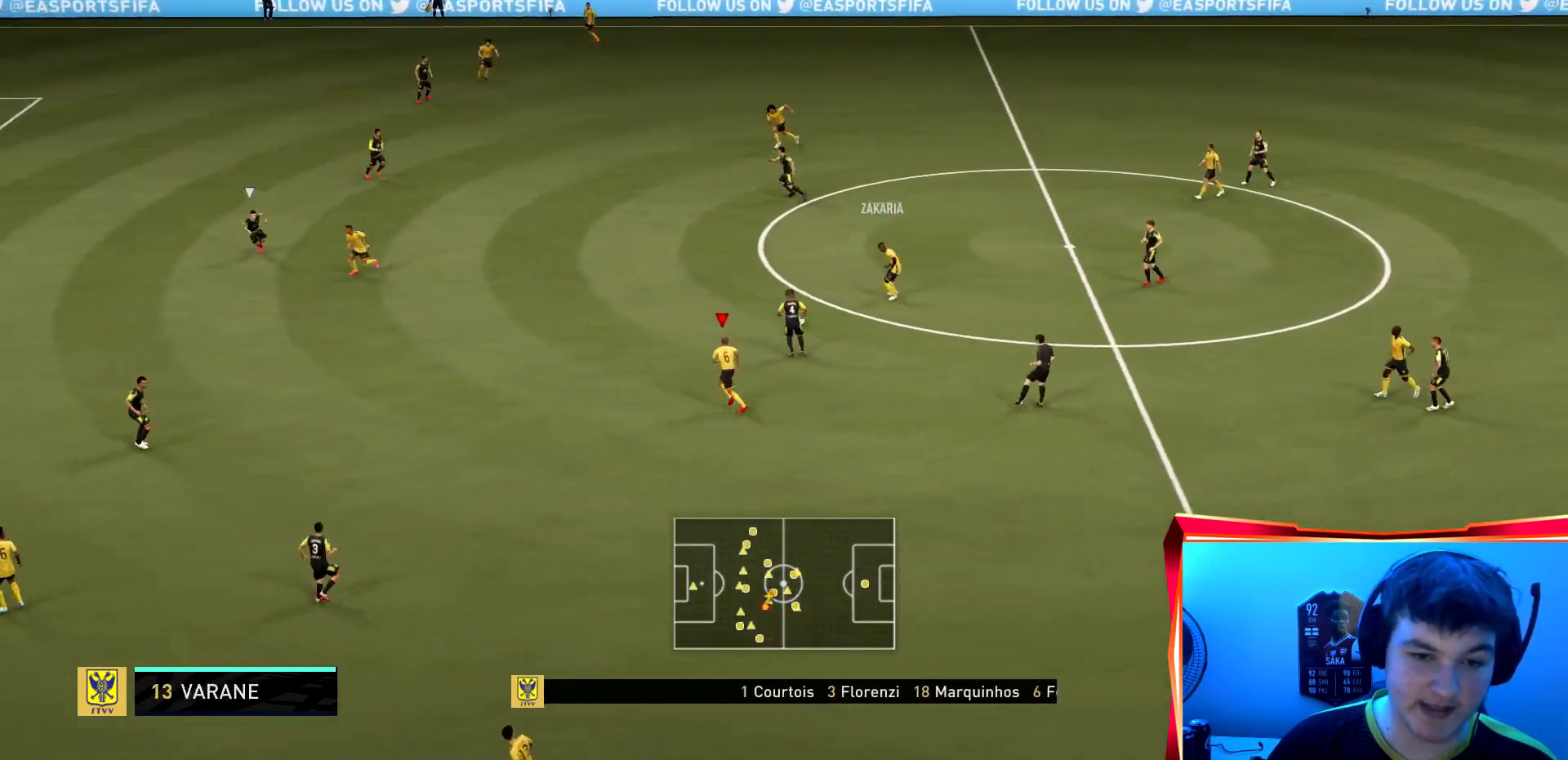
{"buttons": ["R2"], "left_stick": "left", "right_stick": "center", "events": [[34, "left_stick", "left"]]}
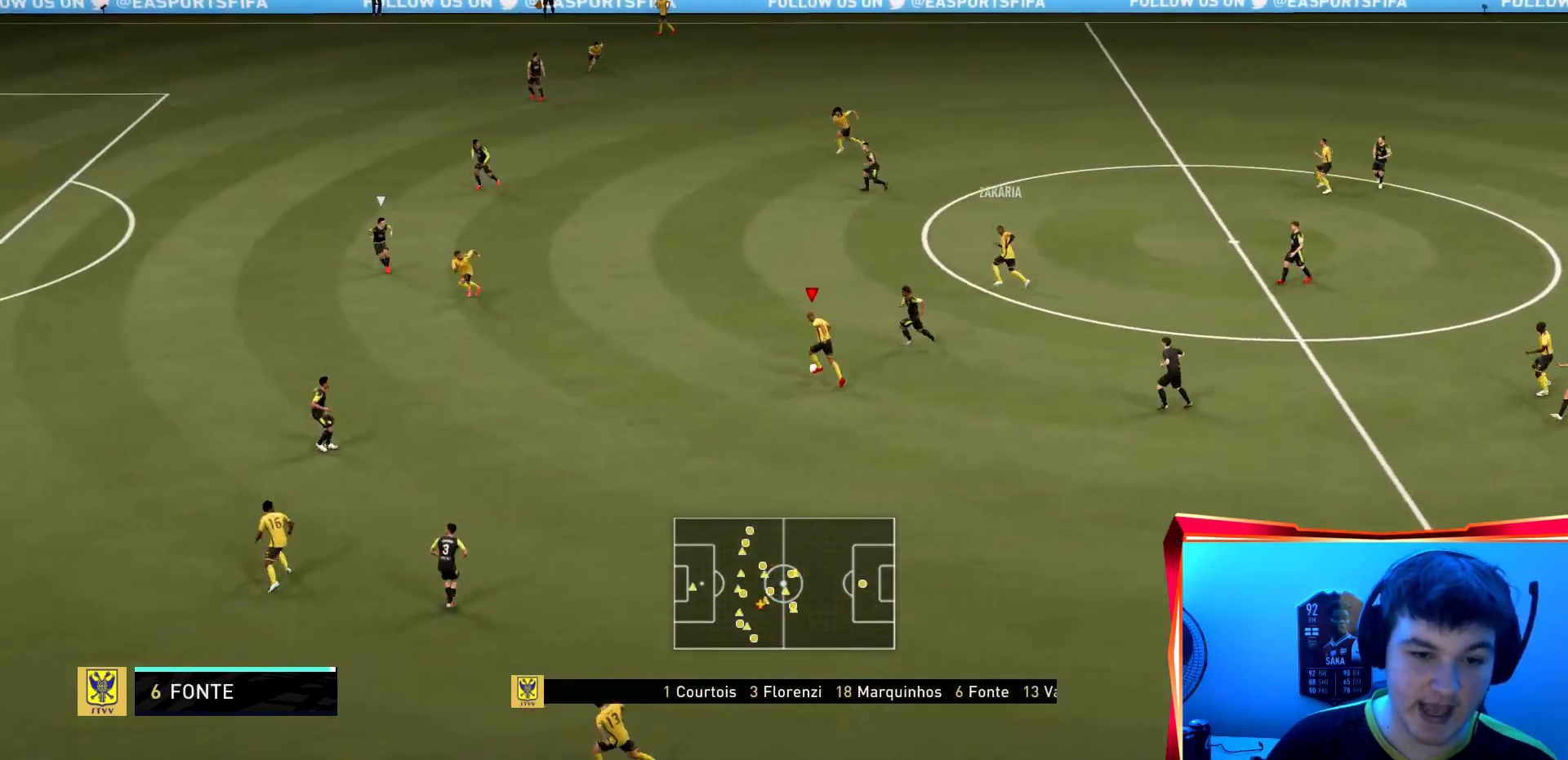
{"buttons": ["TRIANGLE", "R2"], "left_stick": "left", "right_stick": "center", "events": [[33, "R2", "up"], [367, "TRIANGLE", "down"], [400, "R2", "down"]]}
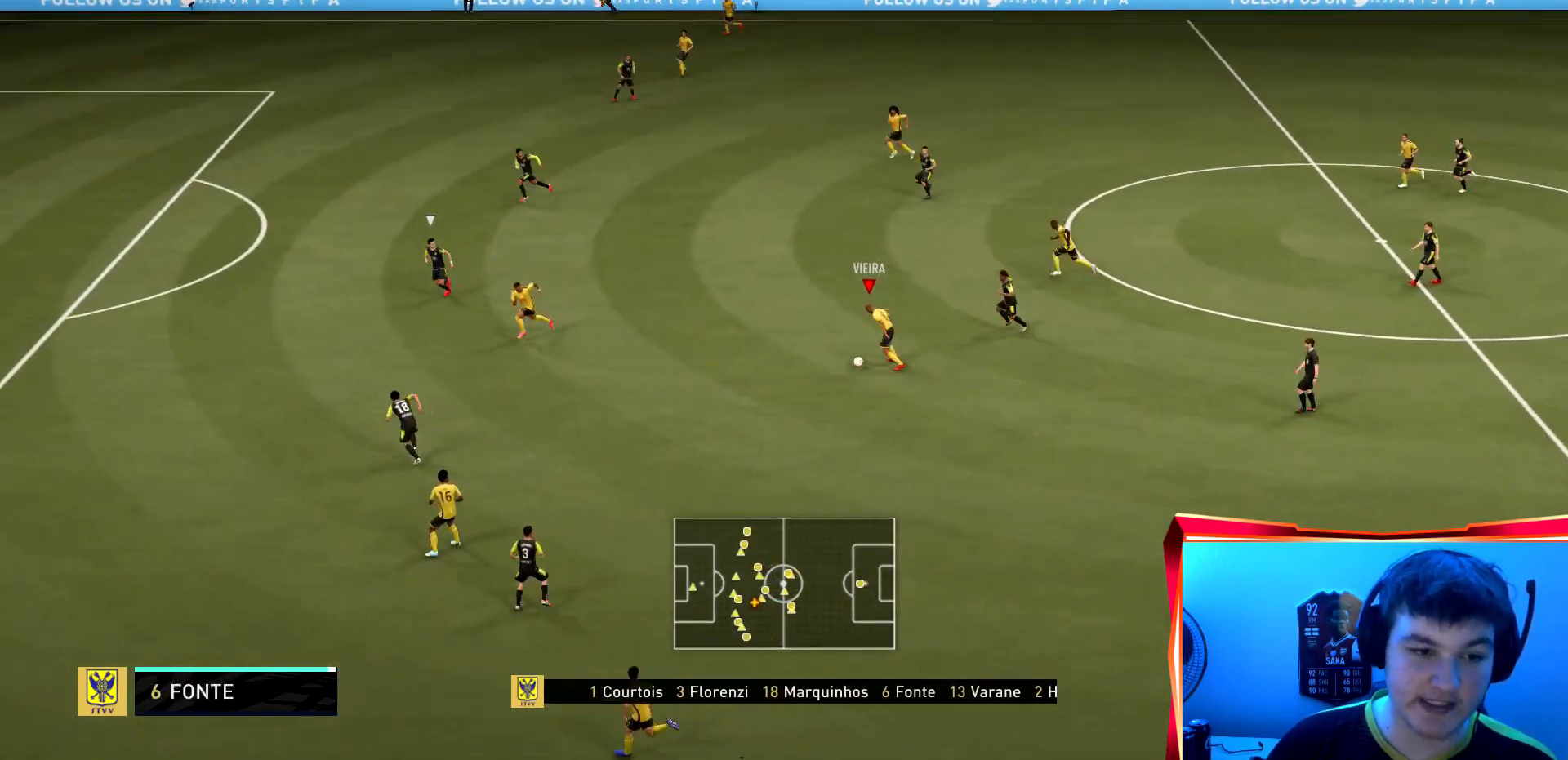
{"buttons": ["R2"], "left_stick": "left", "right_stick": "center", "events": [[34, "TRIANGLE", "up"]]}
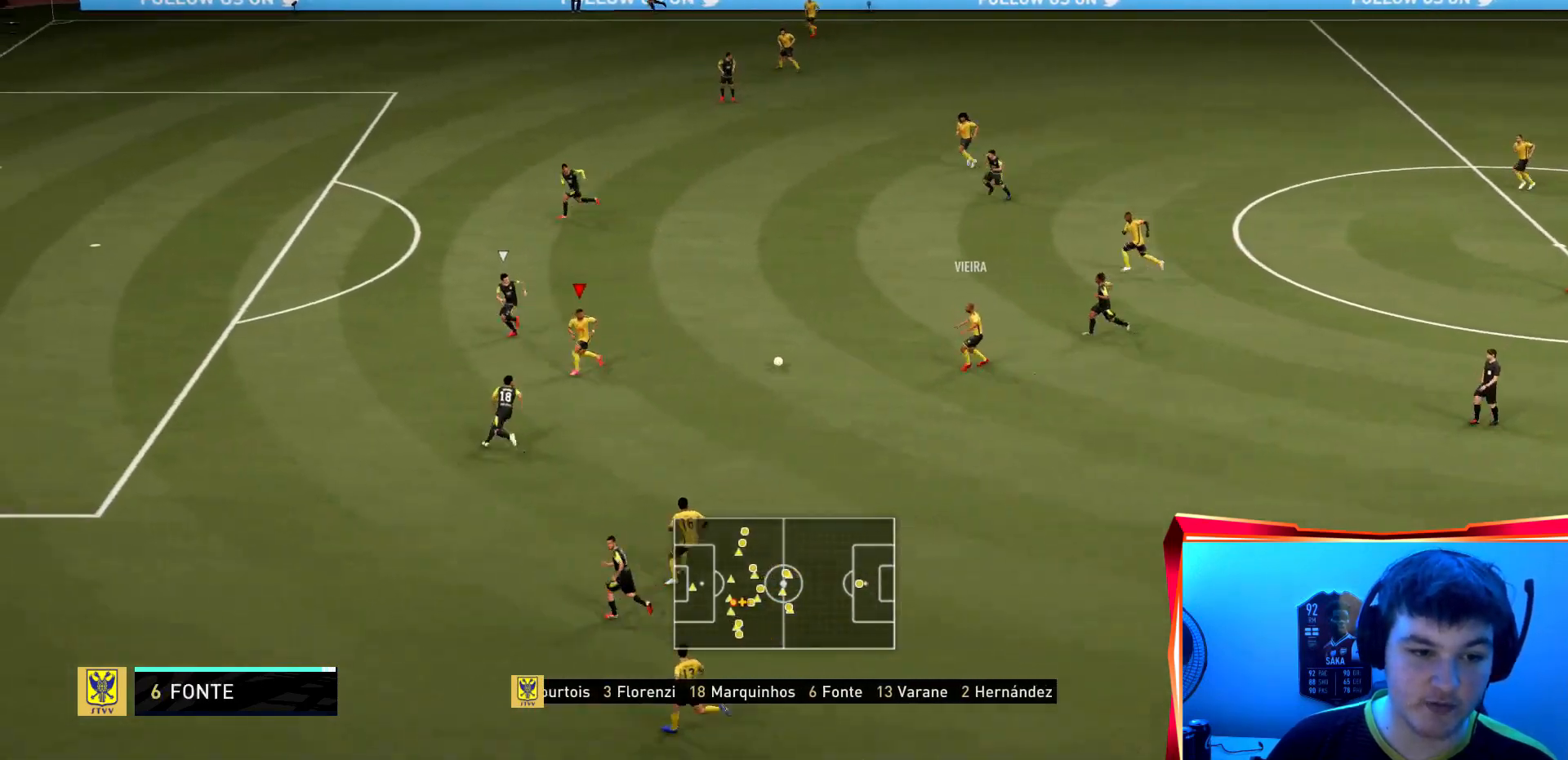
{"buttons": ["R2"], "left_stick": "left", "right_stick": "center", "events": []}
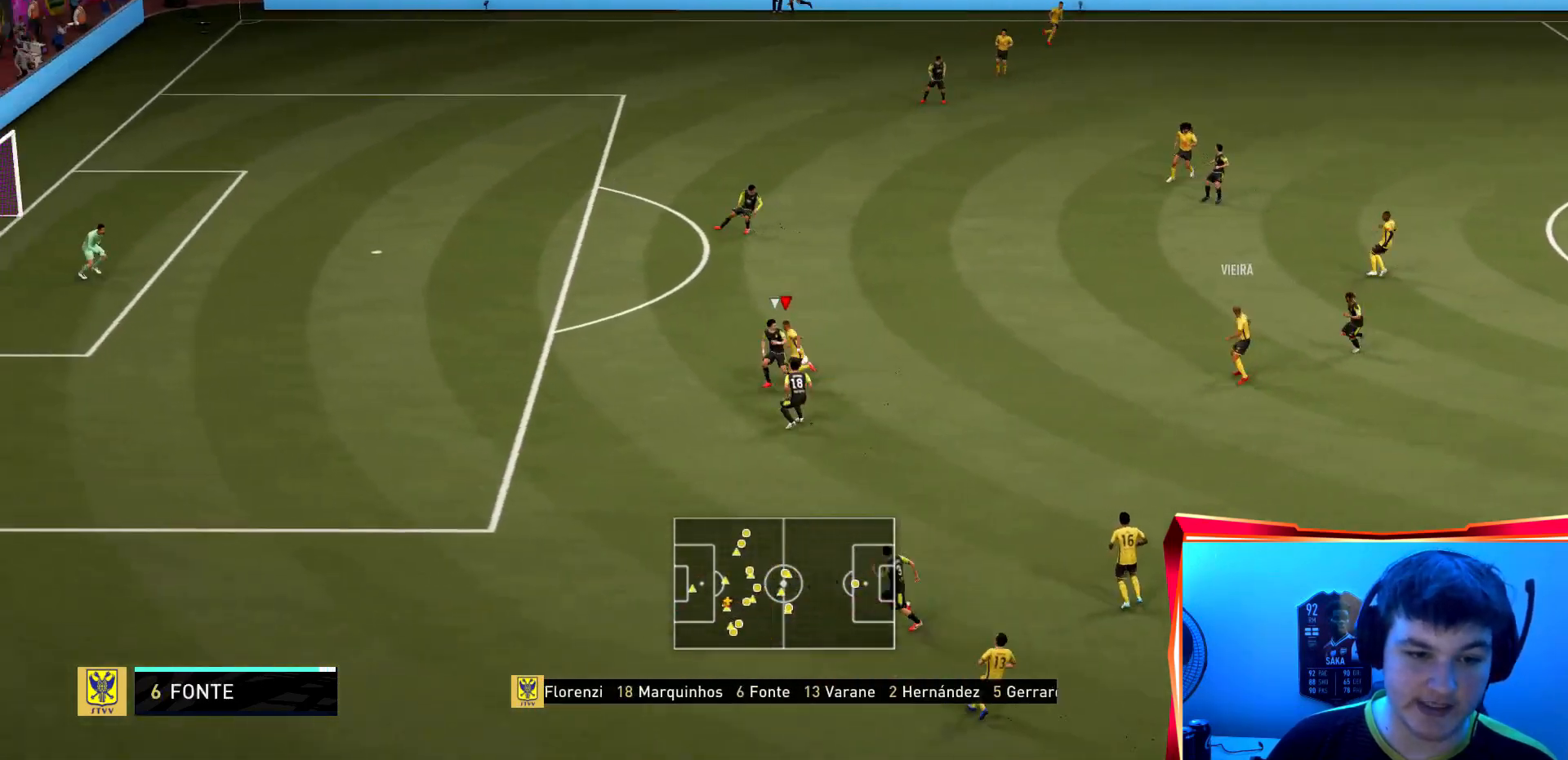
{"buttons": ["R2"], "left_stick": "up-left", "right_stick": "center", "events": [[101, "left_stick", "up-left"]]}
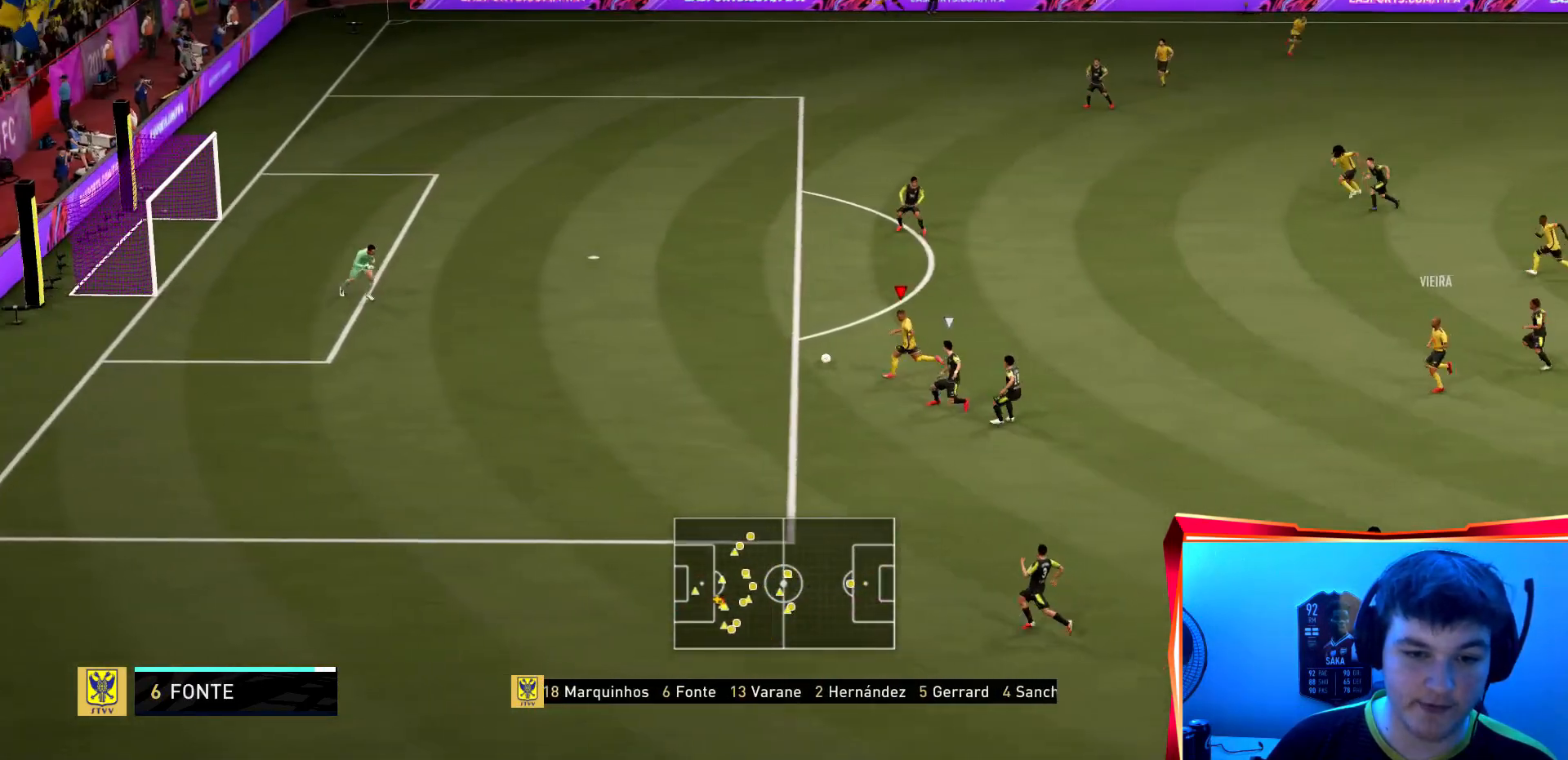
{"buttons": ["CIRCLE"], "left_stick": "up-left", "right_stick": "center", "events": [[133, "left_stick", "left"], [367, "left_stick", "up-left"], [434, "R2", "up"], [467, "CIRCLE", "down"]]}
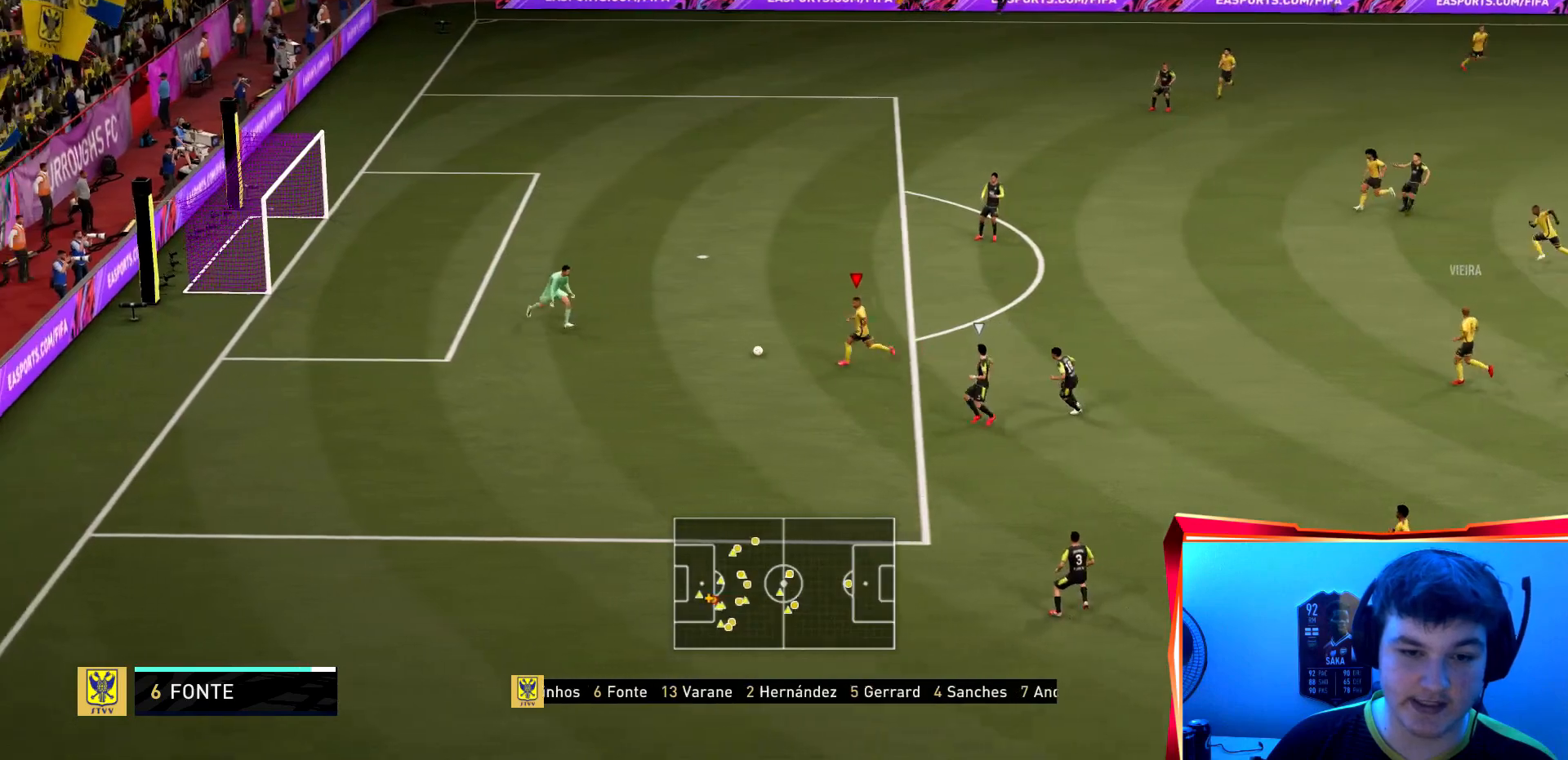
{"buttons": [], "left_stick": "up-left", "right_stick": "center", "events": [[134, "CIRCLE", "up"]]}
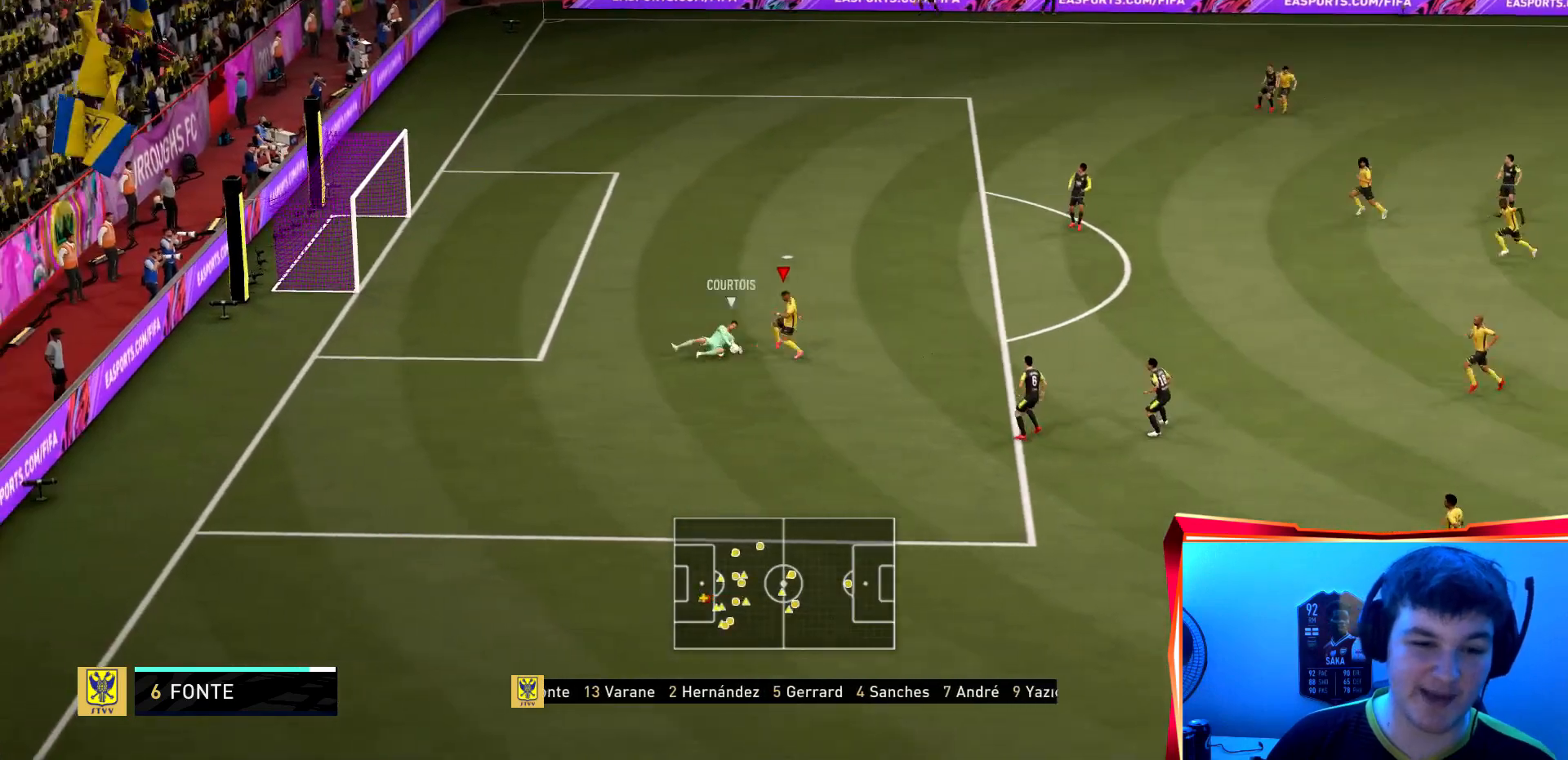
{"buttons": [], "left_stick": "center", "right_stick": "center", "events": [[234, "left_stick", "center"]]}
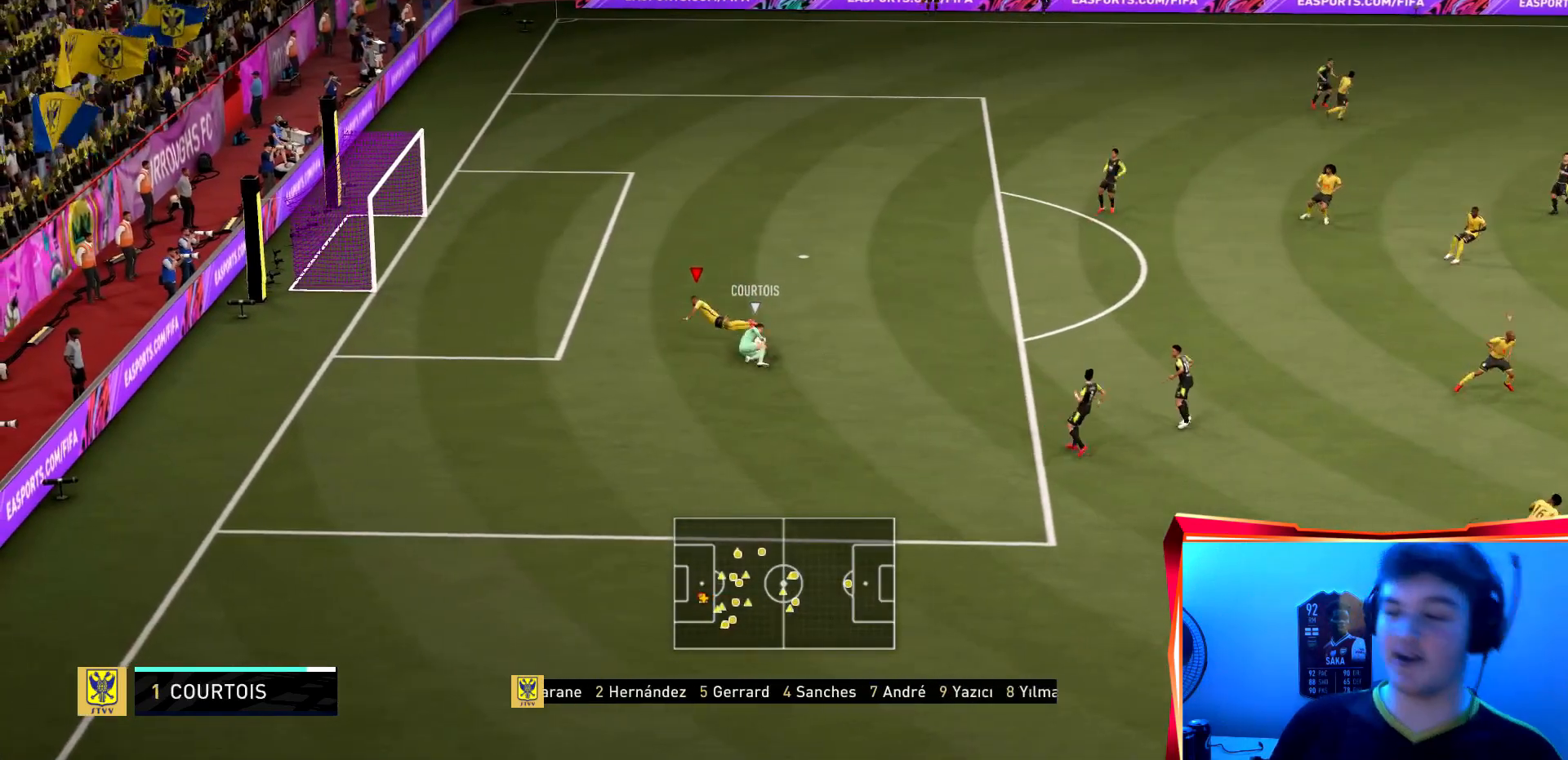
{"buttons": [], "left_stick": "center", "right_stick": "center", "events": []}
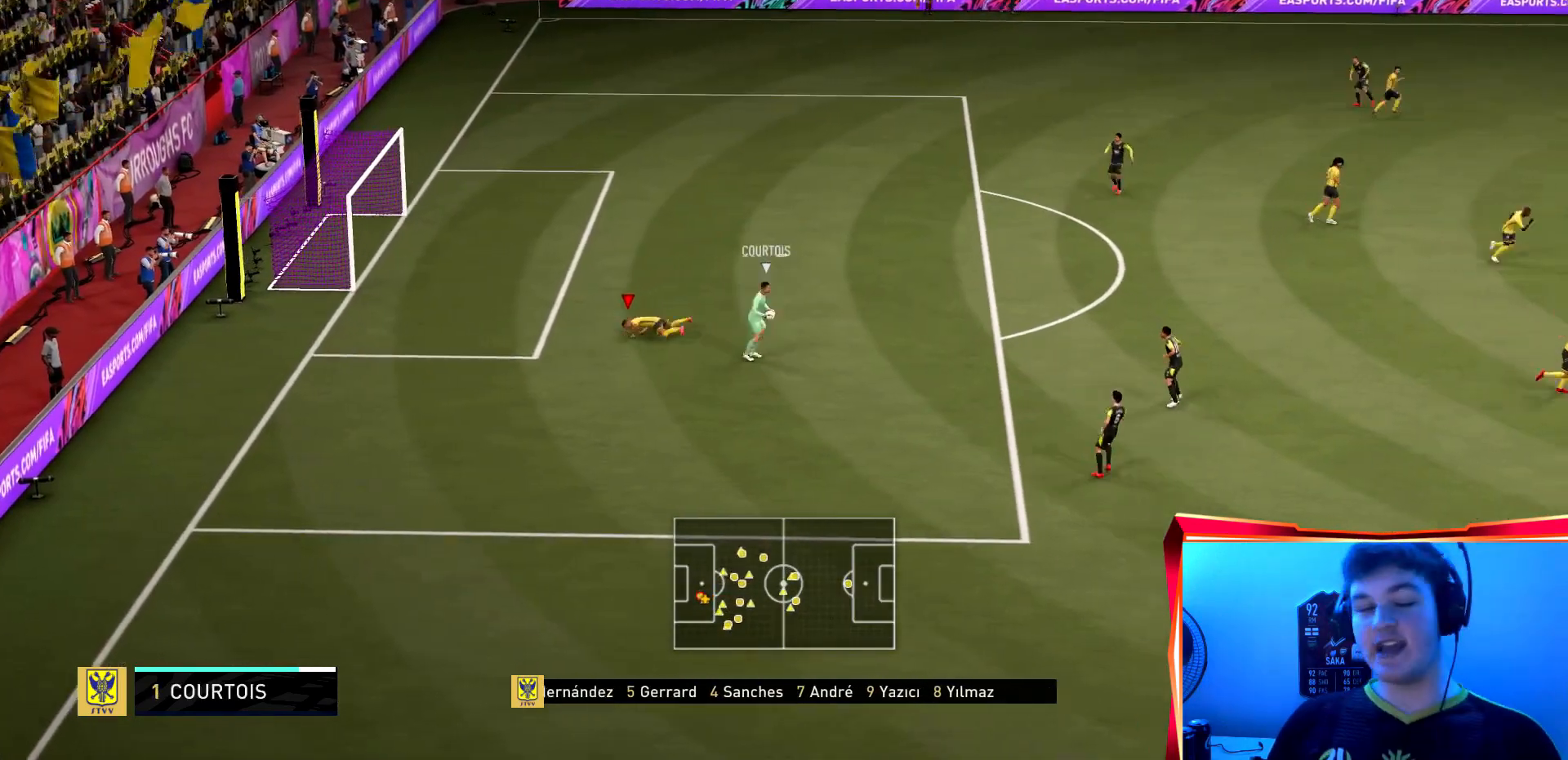
{"buttons": [], "left_stick": "center", "right_stick": "center", "events": []}
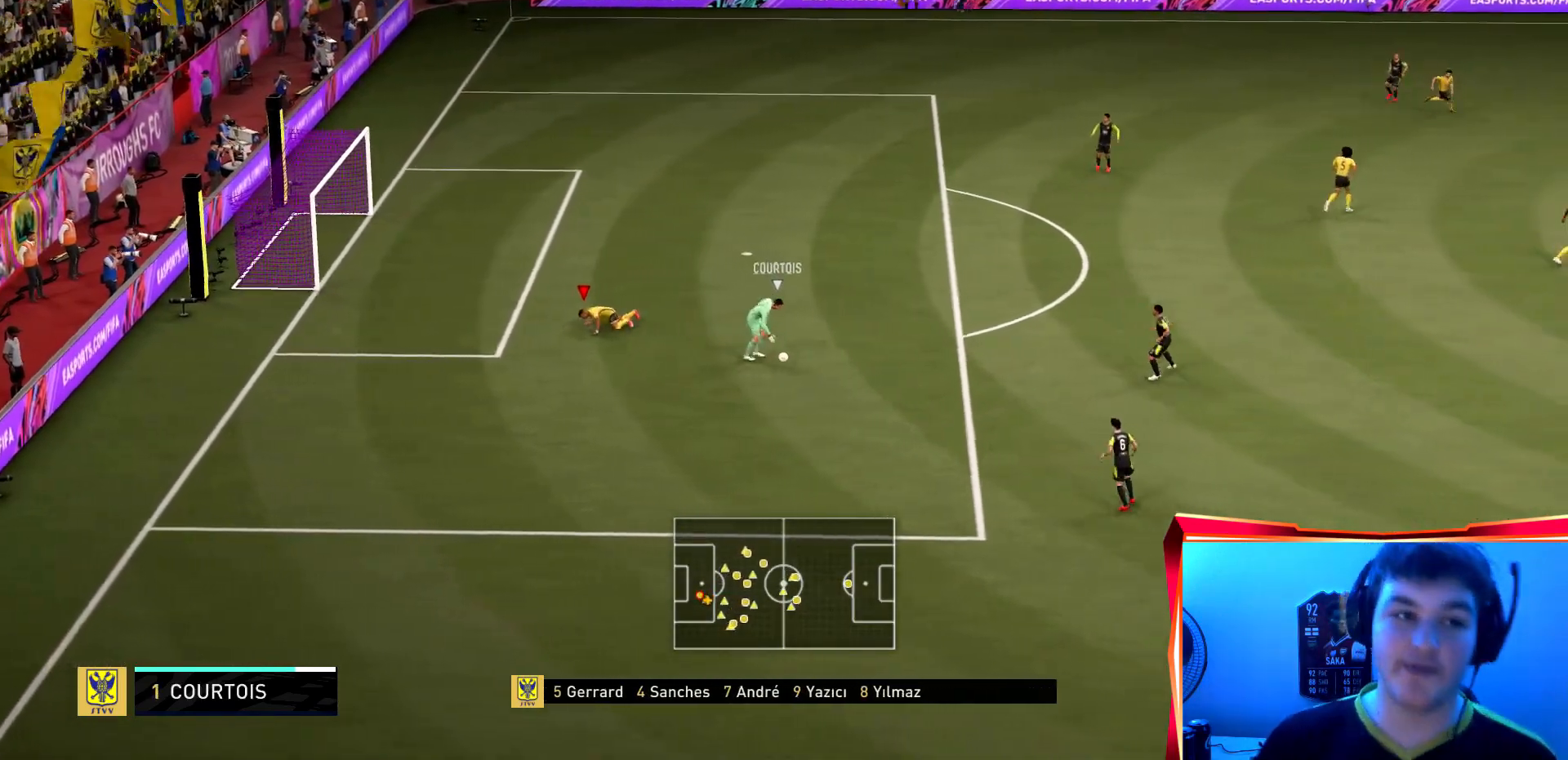
{"buttons": ["R2"], "left_stick": "right", "right_stick": "center", "events": [[367, "R2", "down"], [434, "left_stick", "right"]]}
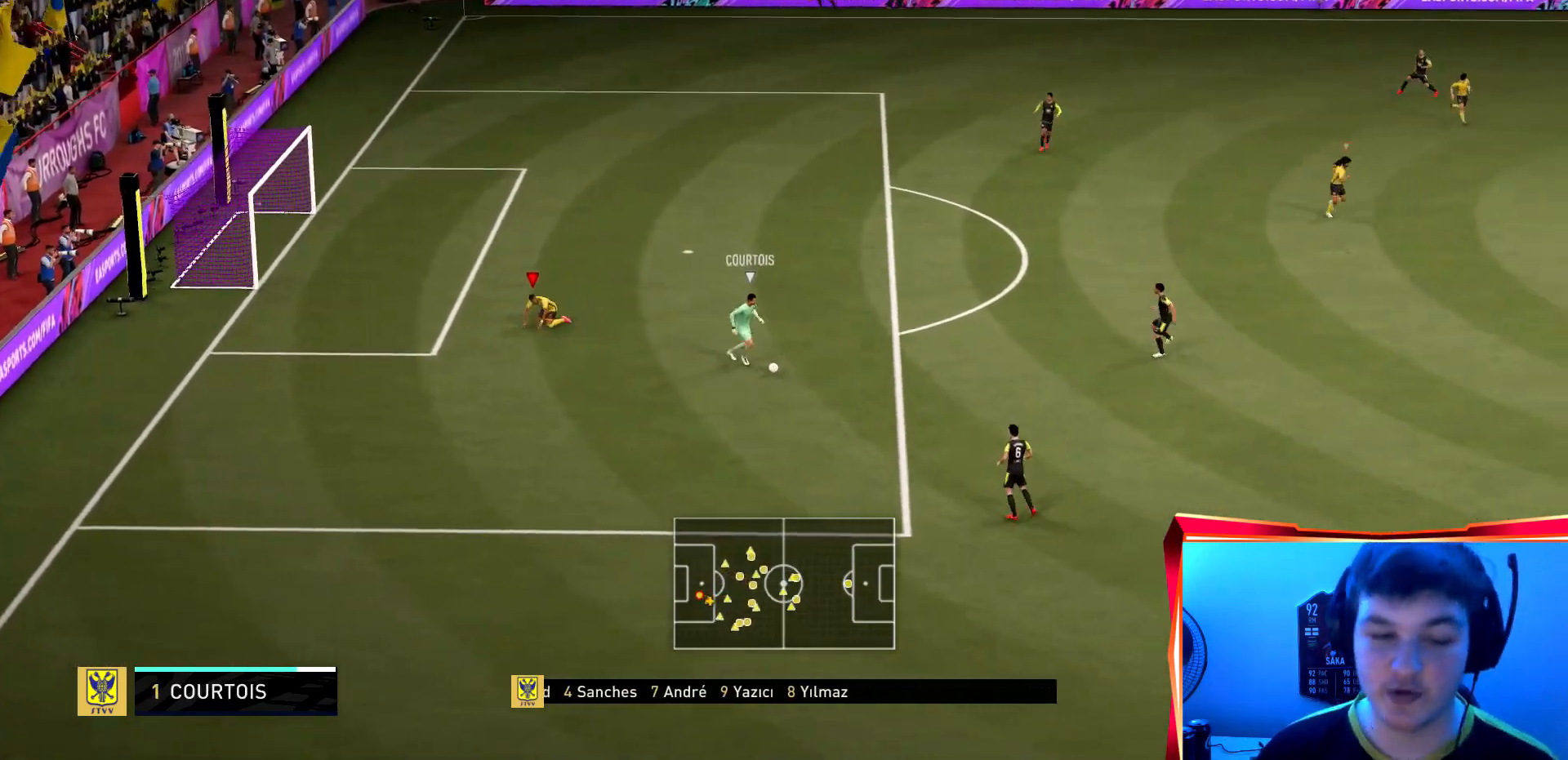
{"buttons": ["R2"], "left_stick": "right", "right_stick": "center", "events": []}
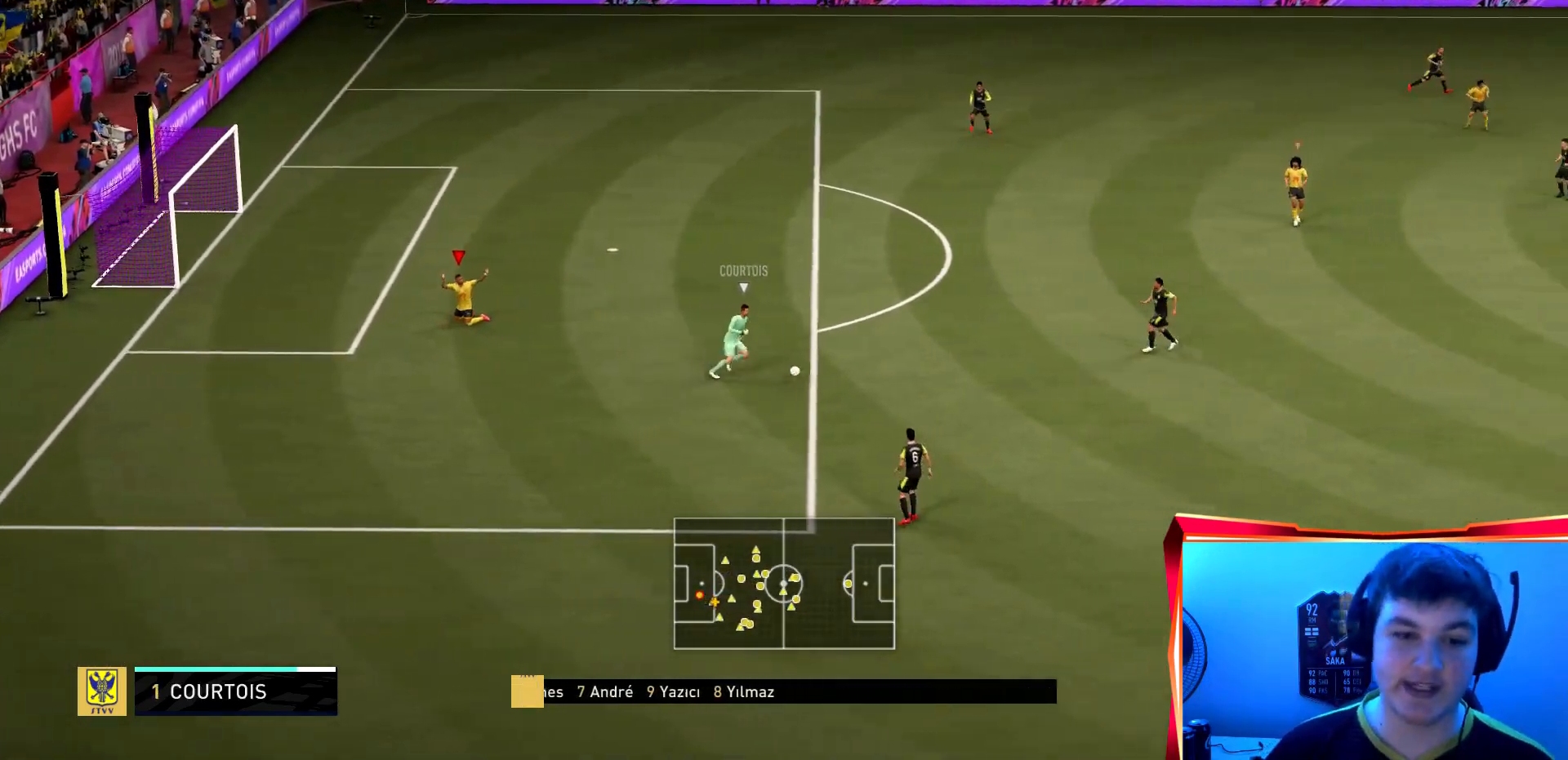
{"buttons": ["R2"], "left_stick": "down", "right_stick": "center", "events": [[167, "L1", "down"], [167, "left_stick", "down-right"], [301, "left_stick", "down"], [334, "L1", "up"]]}